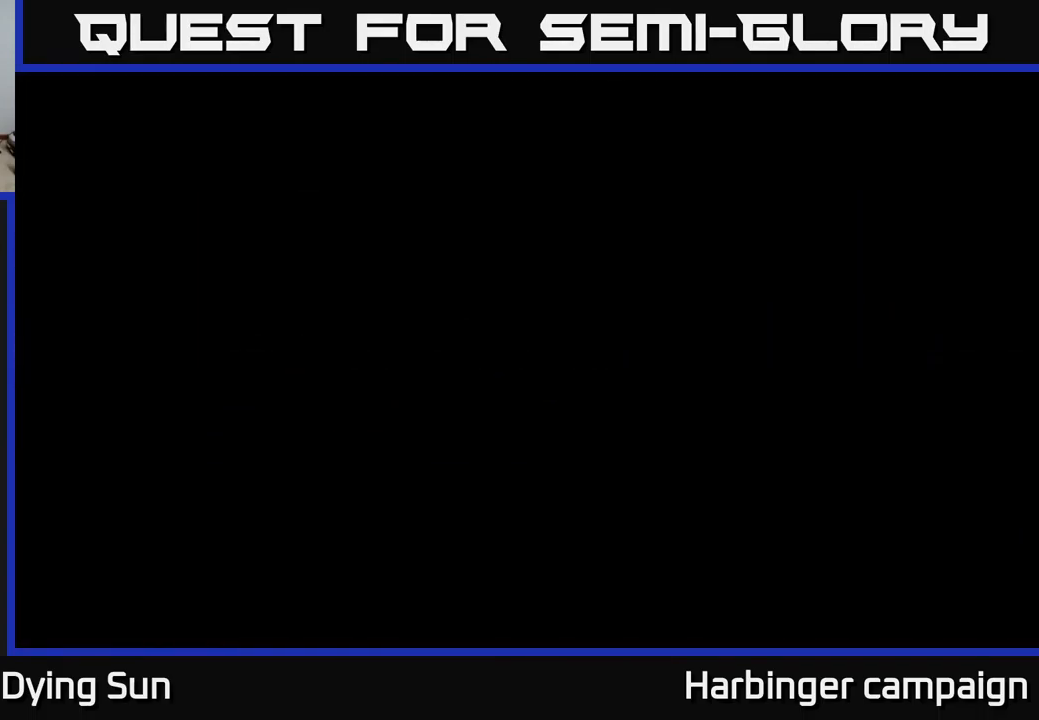
Gameplay with a controller (Xbox layout); each line is a JSON object with the inputs held at the frame after it. "events" lists button and stick changes between this image and that frame as [ms after this image, input, new state], when the widget could be followed in between.
{"buttons": [], "left_stick": "center", "right_stick": "center", "events": []}
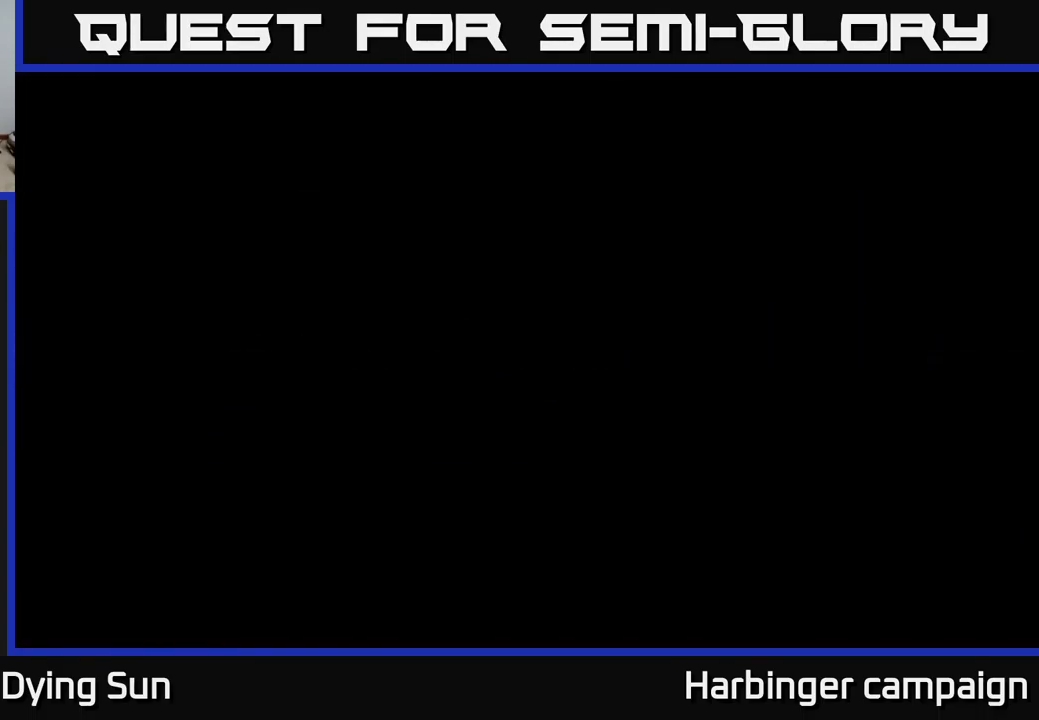
{"buttons": [], "left_stick": "center", "right_stick": "center", "events": []}
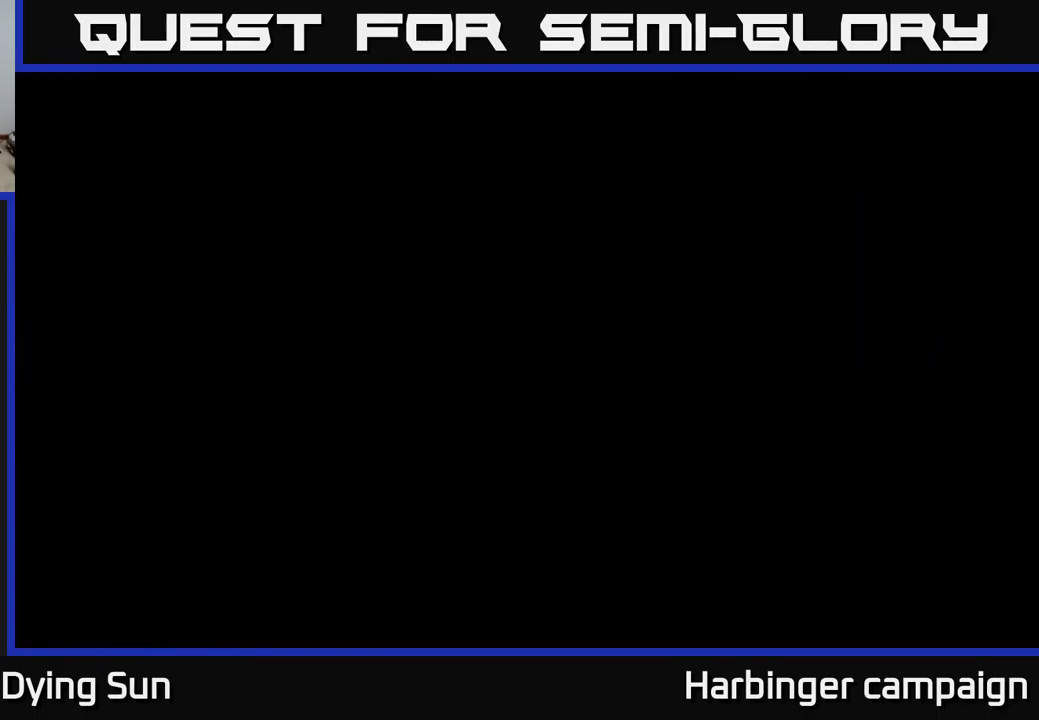
{"buttons": [], "left_stick": "center", "right_stick": "center", "events": []}
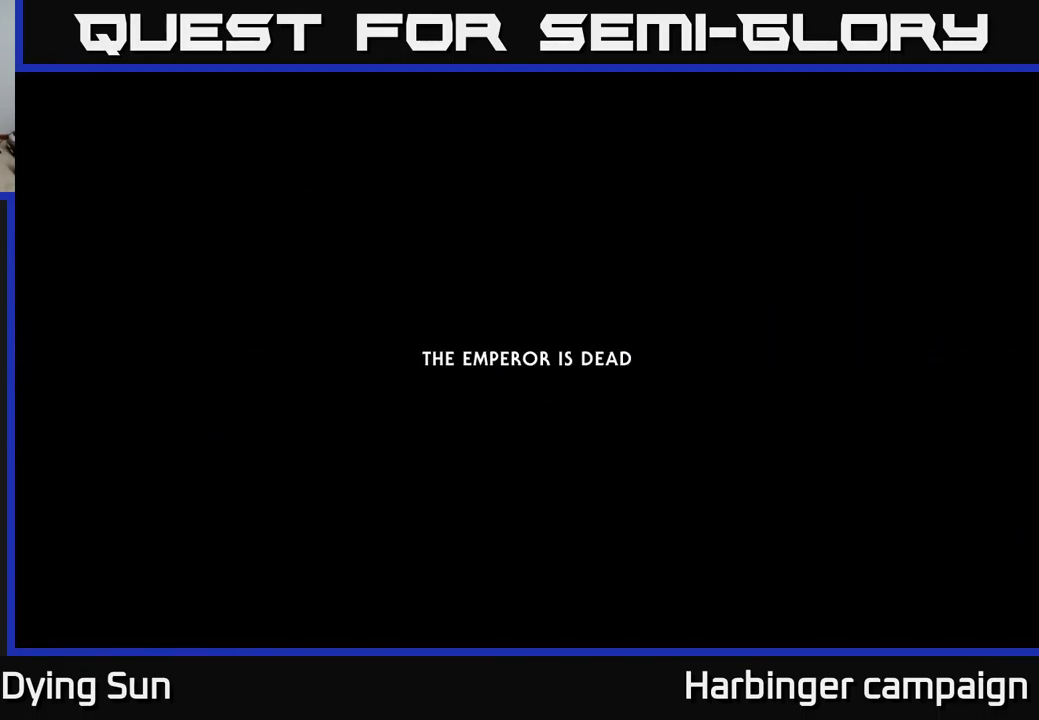
{"buttons": ["START"], "left_stick": "center", "right_stick": "center", "events": [[350, "START", "down"]]}
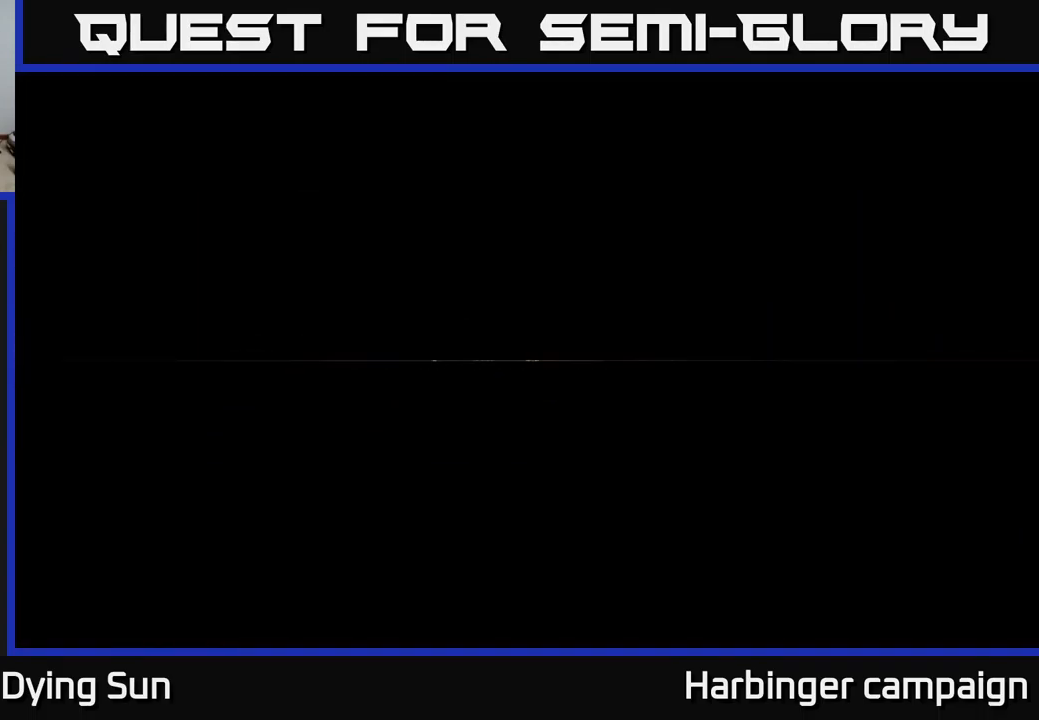
{"buttons": [], "left_stick": "center", "right_stick": "center", "events": [[17, "START", "up"]]}
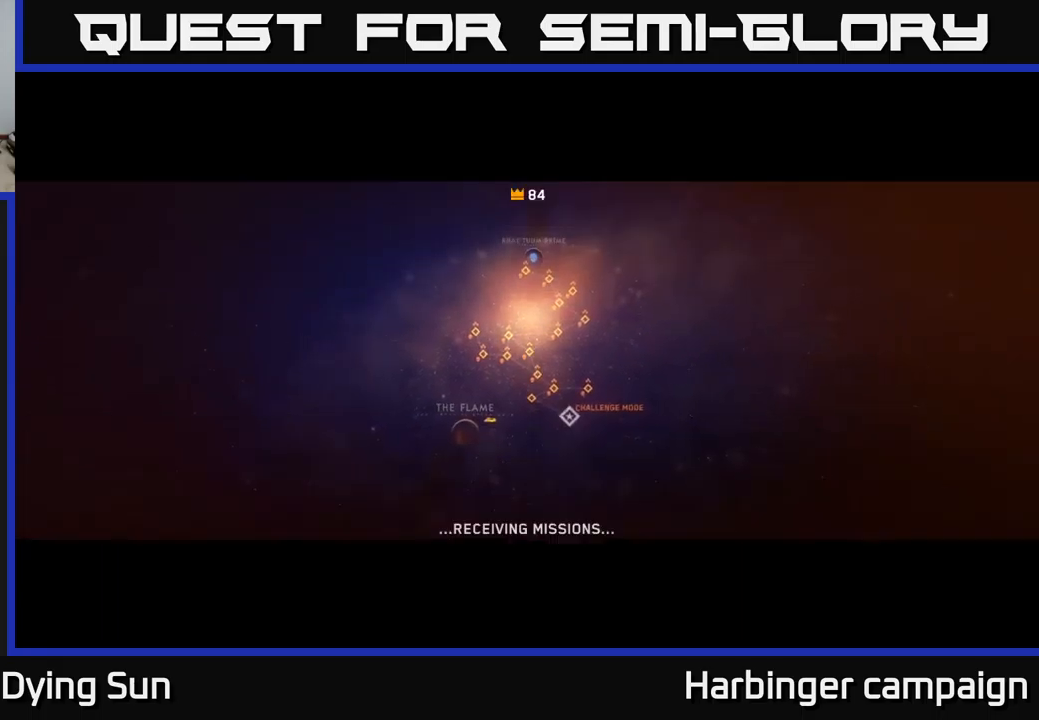
{"buttons": [], "left_stick": "center", "right_stick": "center", "events": []}
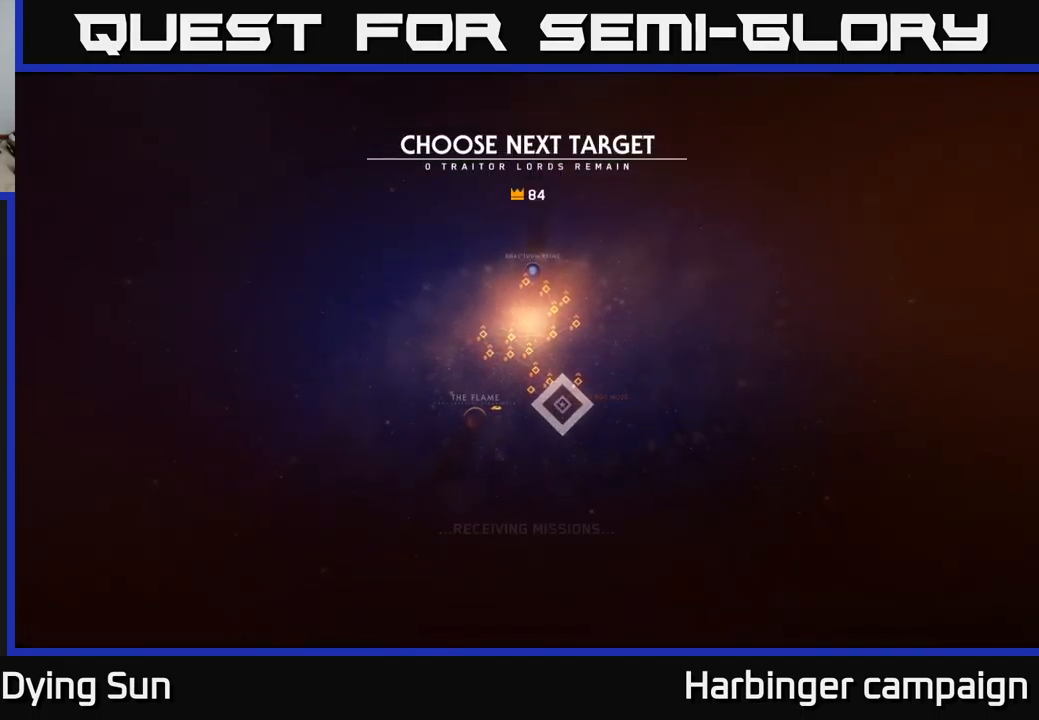
{"buttons": [], "left_stick": "right", "right_stick": "center", "events": [[433, "left_stick", "right"]]}
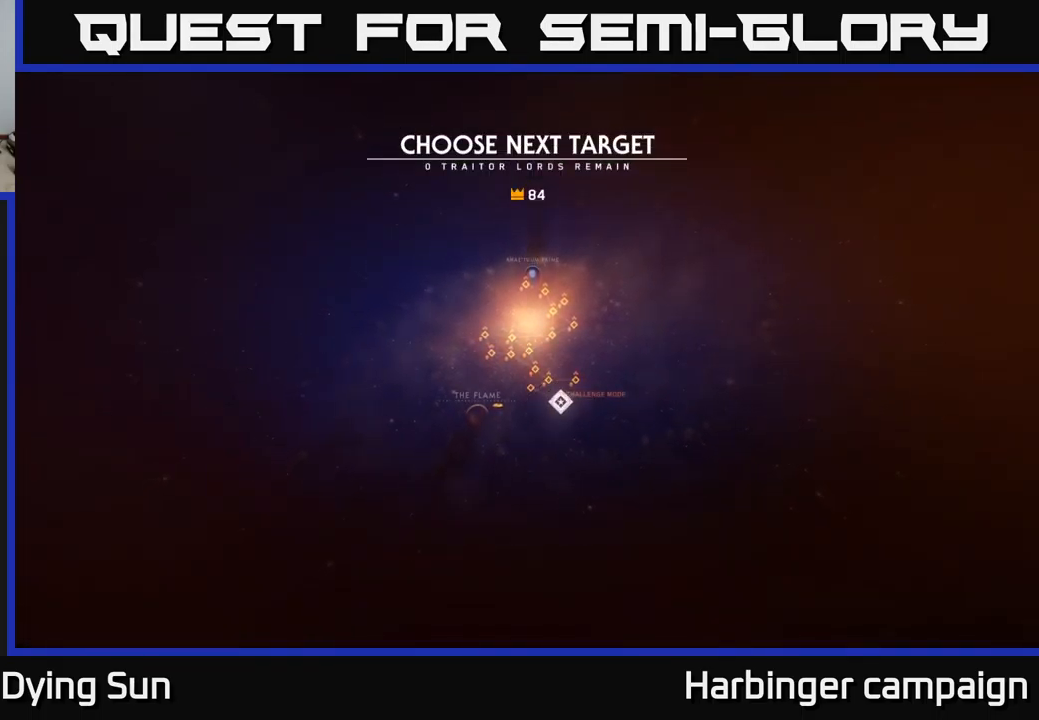
{"buttons": [], "left_stick": "up", "right_stick": "center", "events": [[100, "left_stick", "center"], [350, "left_stick", "up"]]}
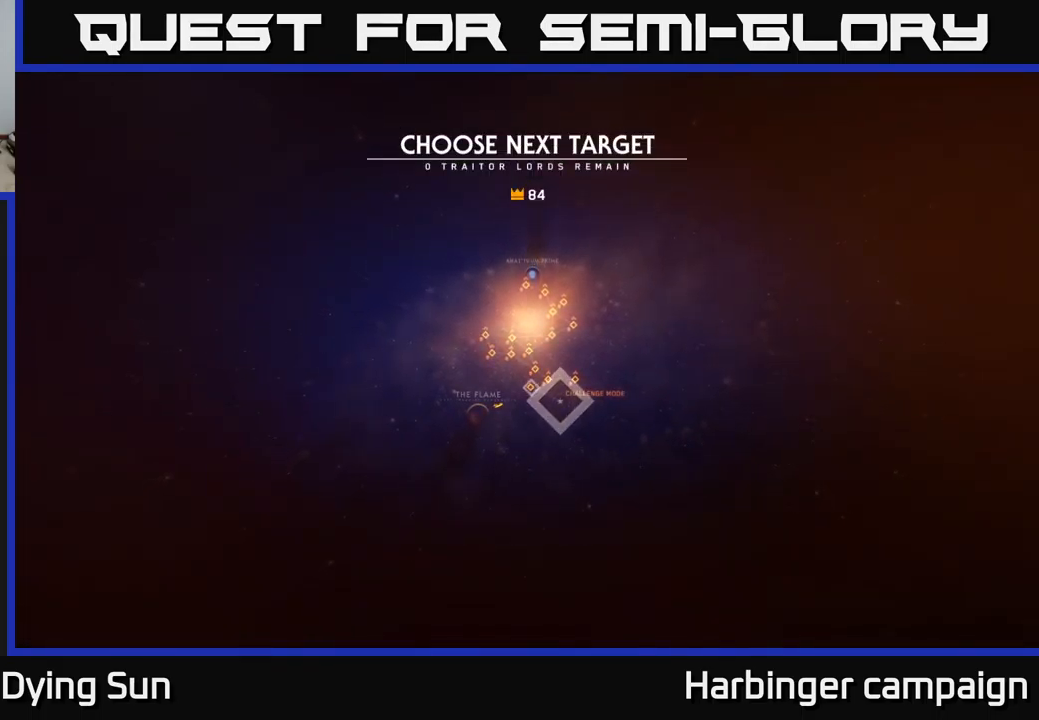
{"buttons": [], "left_stick": "right", "right_stick": "center", "events": [[33, "left_stick", "center"], [383, "left_stick", "right"]]}
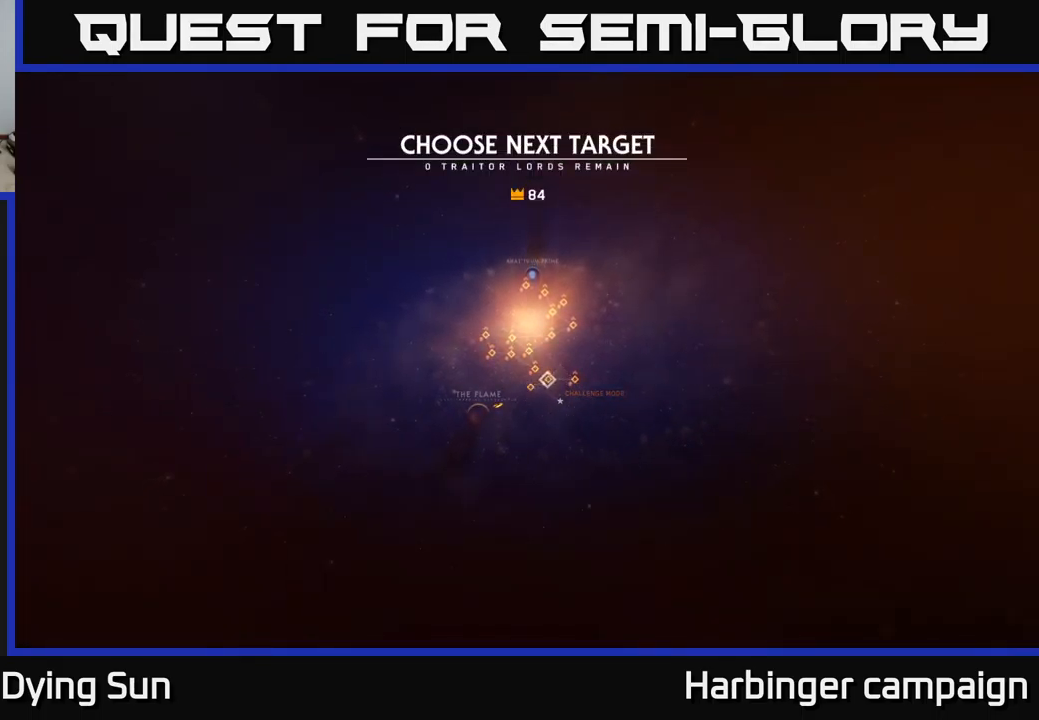
{"buttons": [], "left_stick": "center", "right_stick": "center", "events": [[50, "left_stick", "center"]]}
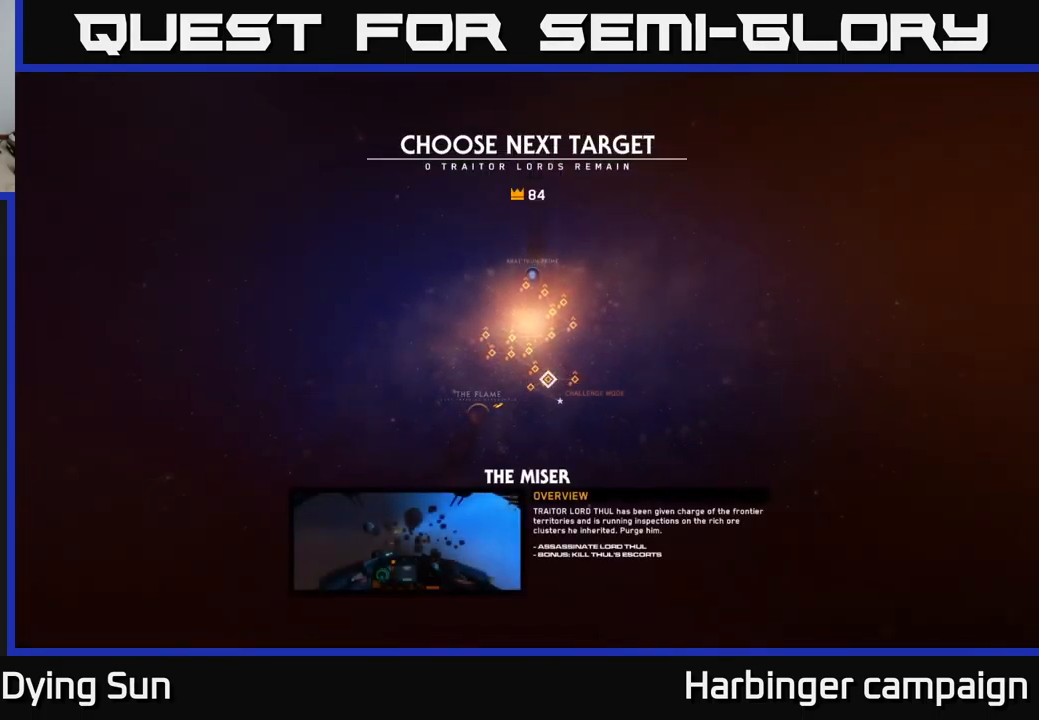
{"buttons": [], "left_stick": "center", "right_stick": "center", "events": []}
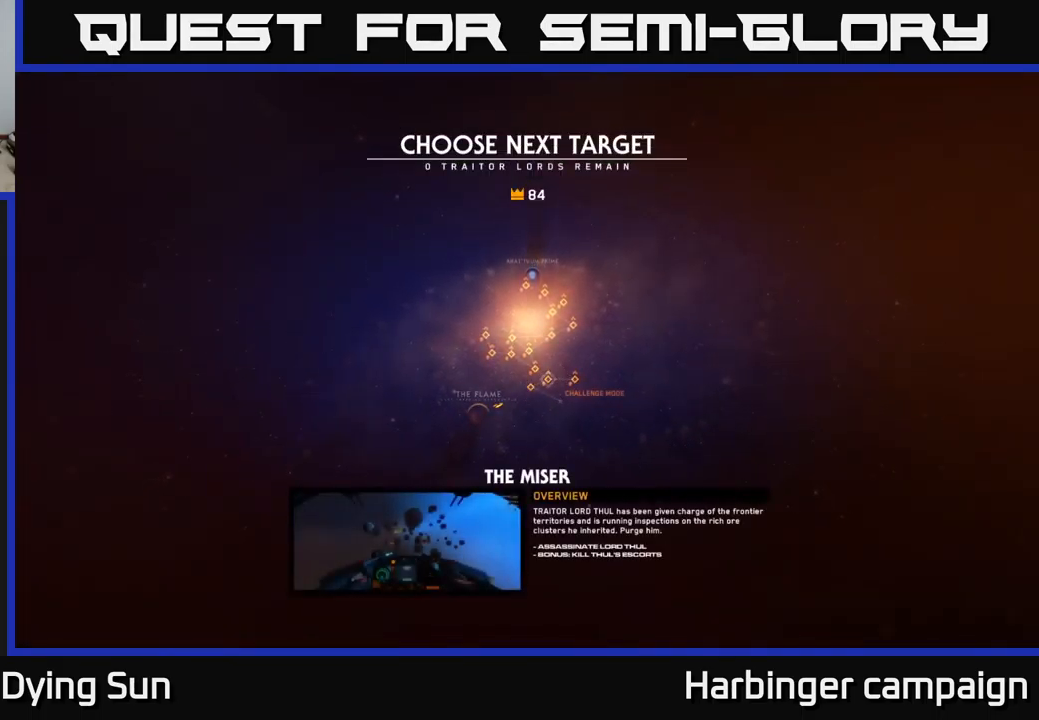
{"buttons": [], "left_stick": "center", "right_stick": "center", "events": []}
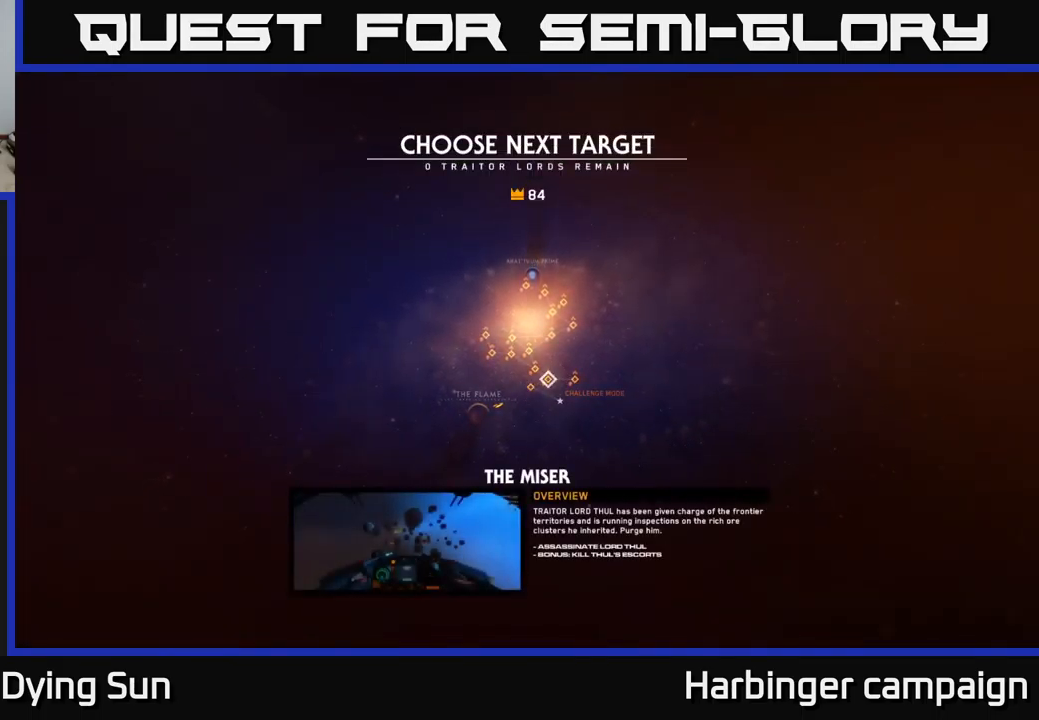
{"buttons": [], "left_stick": "center", "right_stick": "center", "events": []}
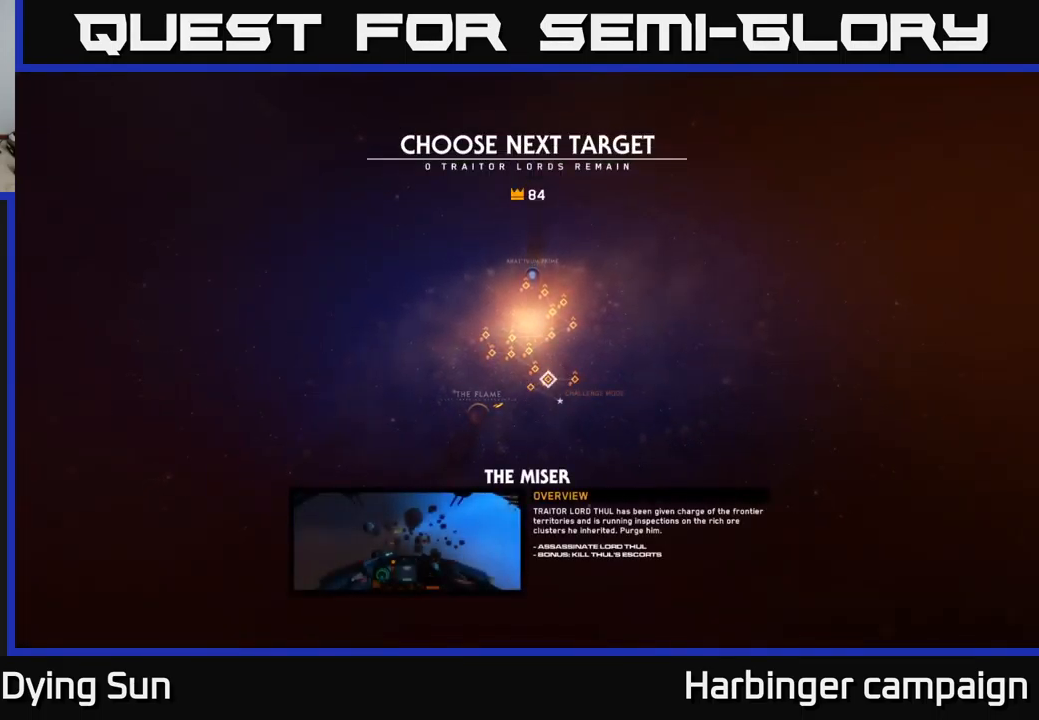
{"buttons": [], "left_stick": "right", "right_stick": "center", "events": [[333, "left_stick", "right"]]}
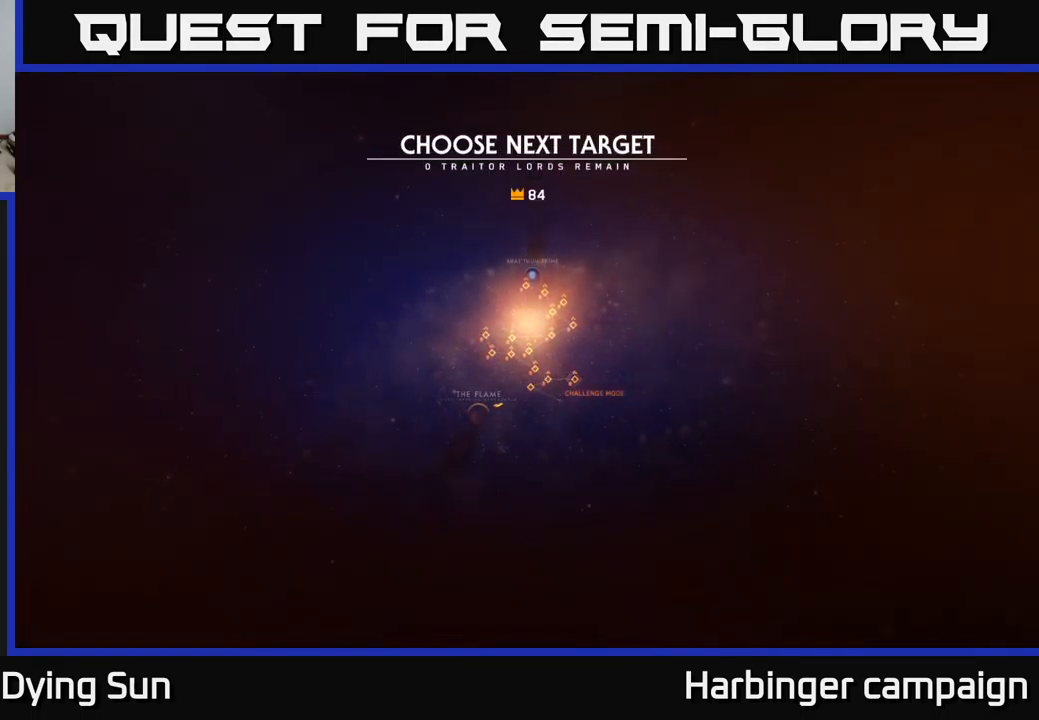
{"buttons": [], "left_stick": "center", "right_stick": "center", "events": [[17, "left_stick", "center"], [167, "left_stick", "left"], [300, "left_stick", "center"]]}
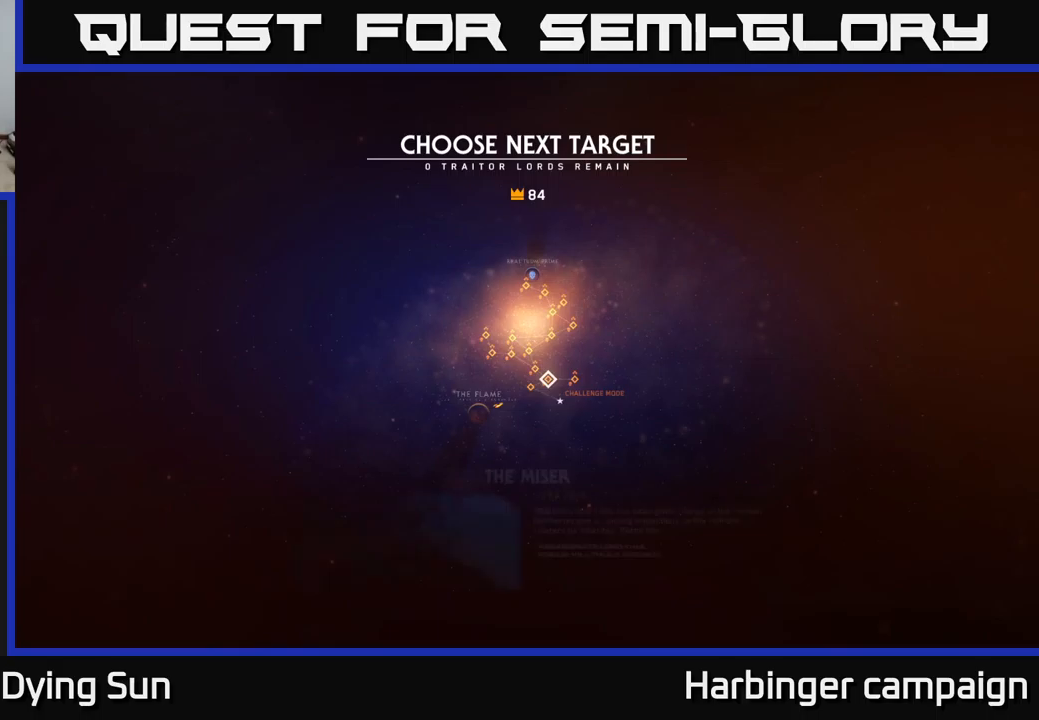
{"buttons": [], "left_stick": "center", "right_stick": "center", "events": [[200, "left_stick", "up"], [367, "left_stick", "center"]]}
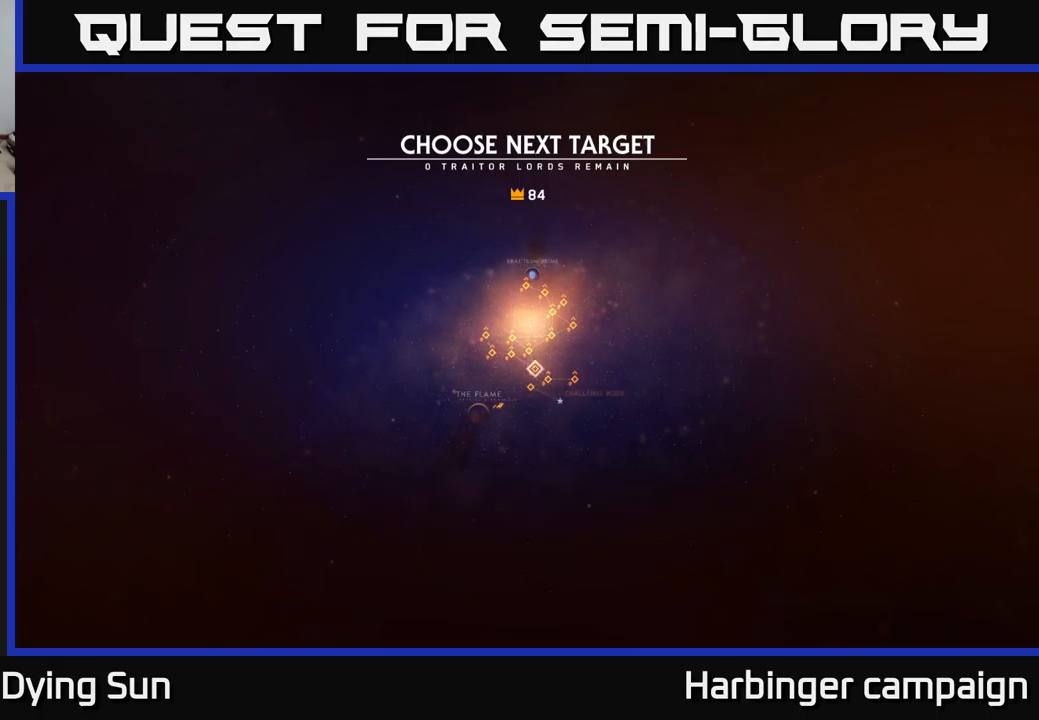
{"buttons": [], "left_stick": "center", "right_stick": "center", "events": [[200, "left_stick", "down-right"], [367, "left_stick", "center"]]}
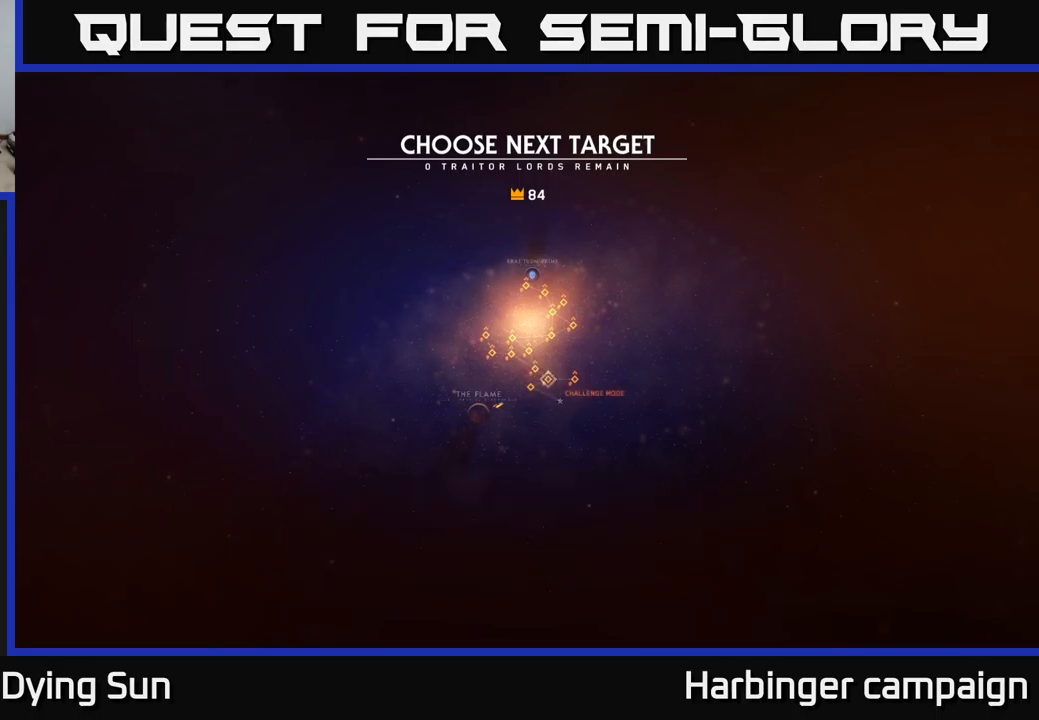
{"buttons": [], "left_stick": "center", "right_stick": "center", "events": []}
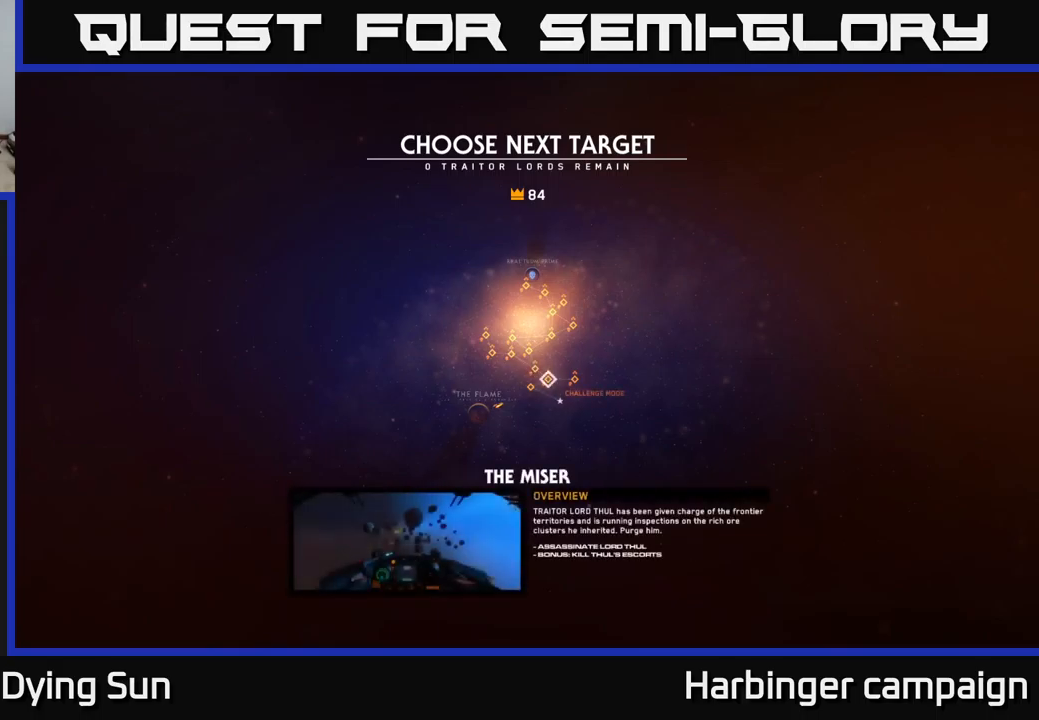
{"buttons": [], "left_stick": "right", "right_stick": "center", "events": [[350, "left_stick", "right"]]}
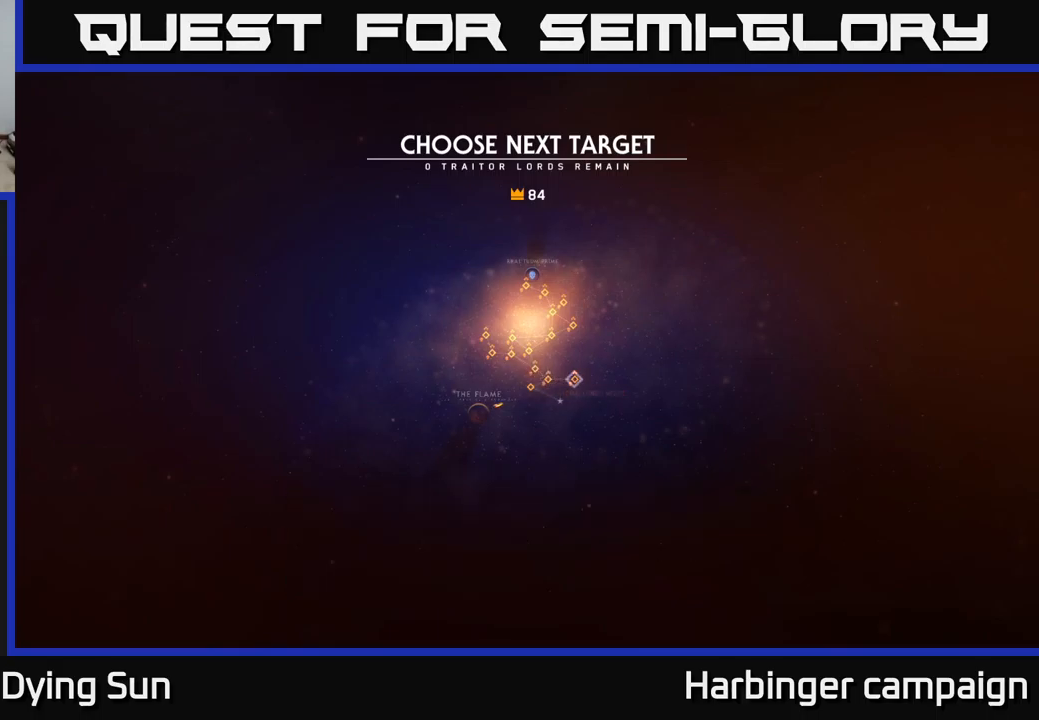
{"buttons": [], "left_stick": "center", "right_stick": "center", "events": [[34, "left_stick", "center"], [200, "left_stick", "left"], [350, "left_stick", "center"]]}
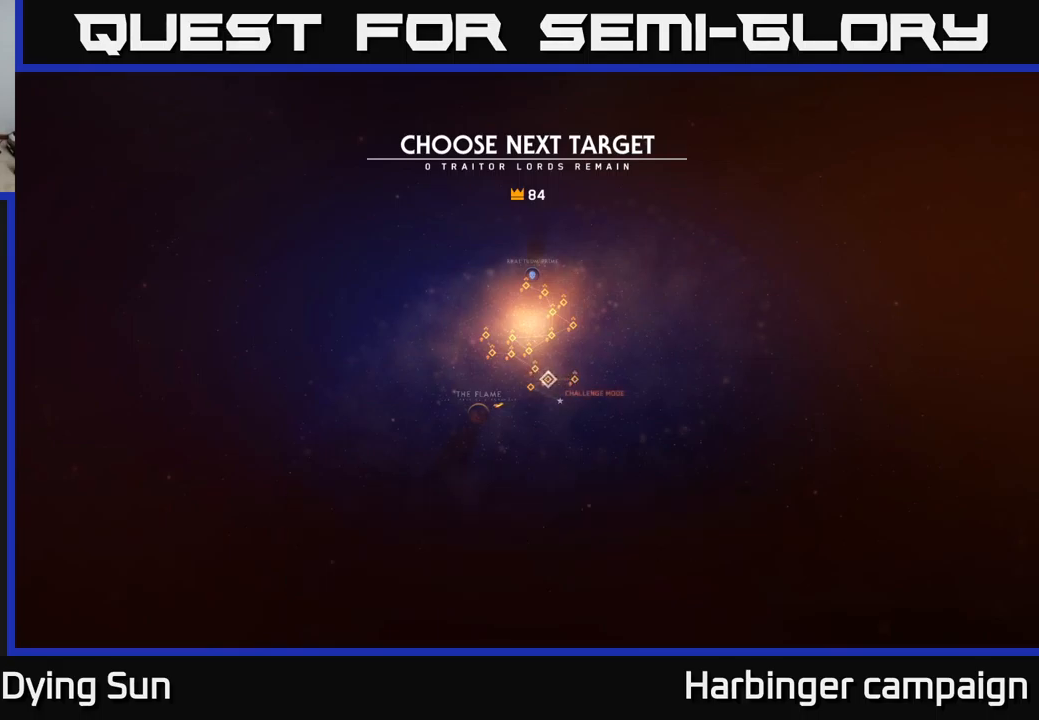
{"buttons": [], "left_stick": "center", "right_stick": "center", "events": []}
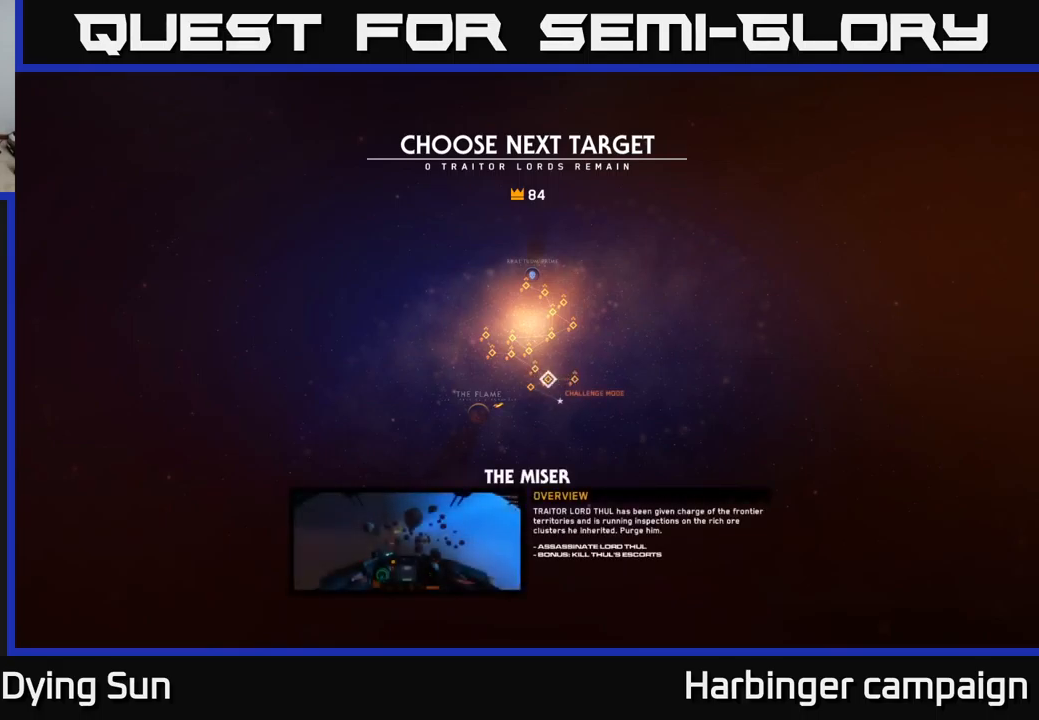
{"buttons": [], "left_stick": "right", "right_stick": "center", "events": [[334, "left_stick", "right"]]}
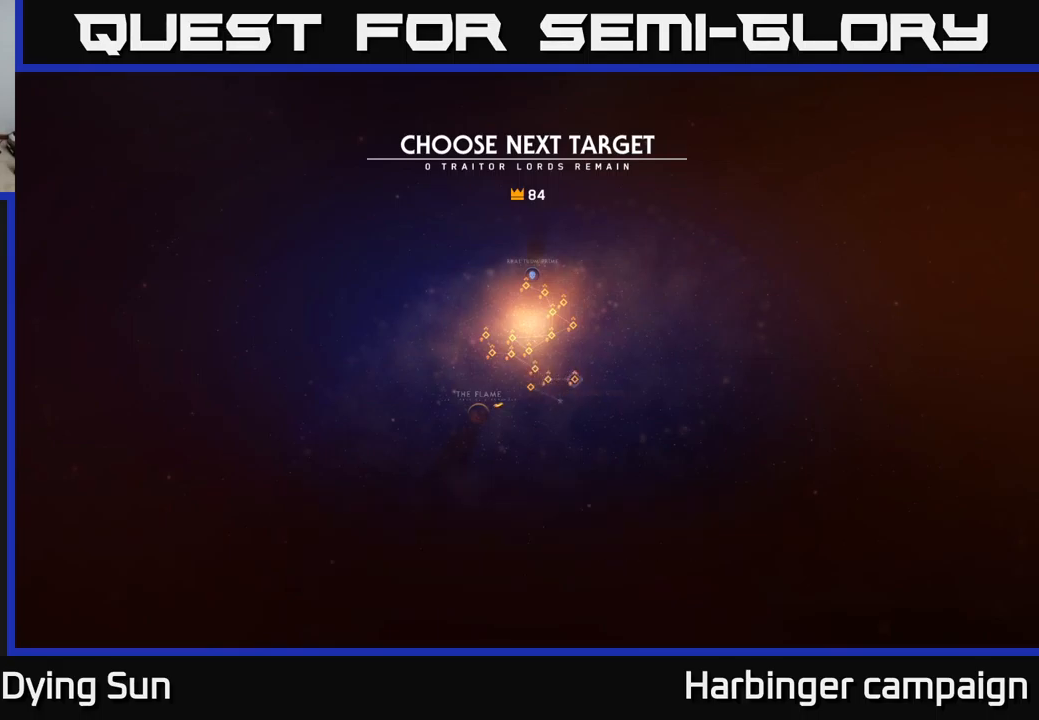
{"buttons": [], "left_stick": "right", "right_stick": "center", "events": [[17, "left_stick", "center"], [67, "left_stick", "left"], [234, "left_stick", "center"], [417, "left_stick", "right"]]}
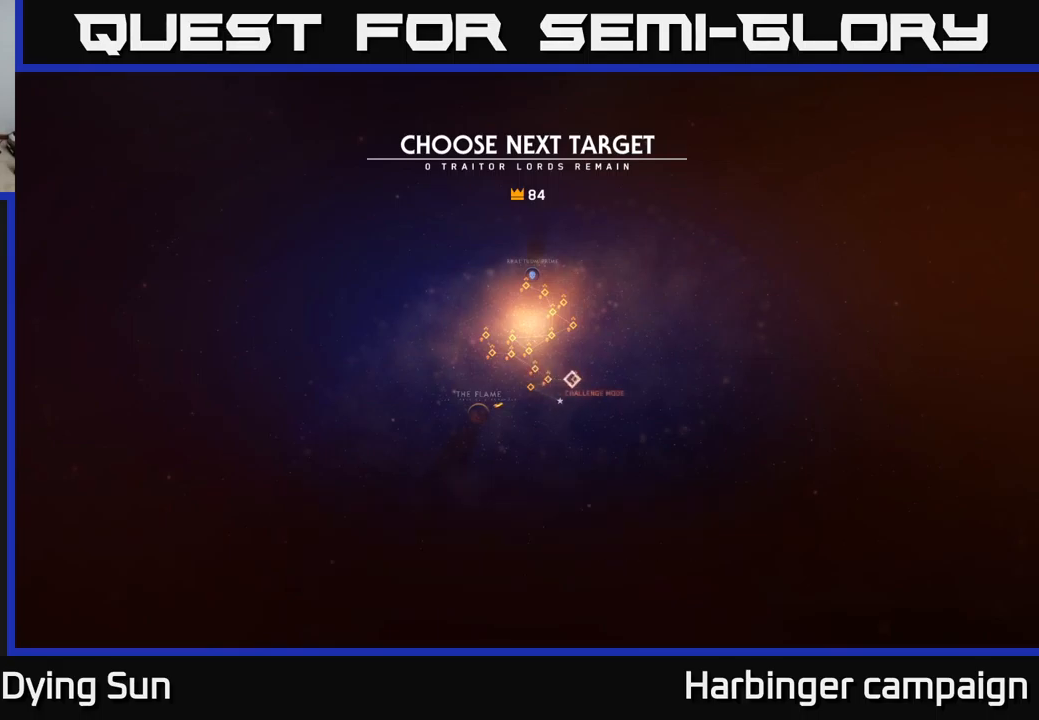
{"buttons": [], "left_stick": "center", "right_stick": "center", "events": [[67, "left_stick", "center"], [334, "left_stick", "left"], [467, "left_stick", "center"]]}
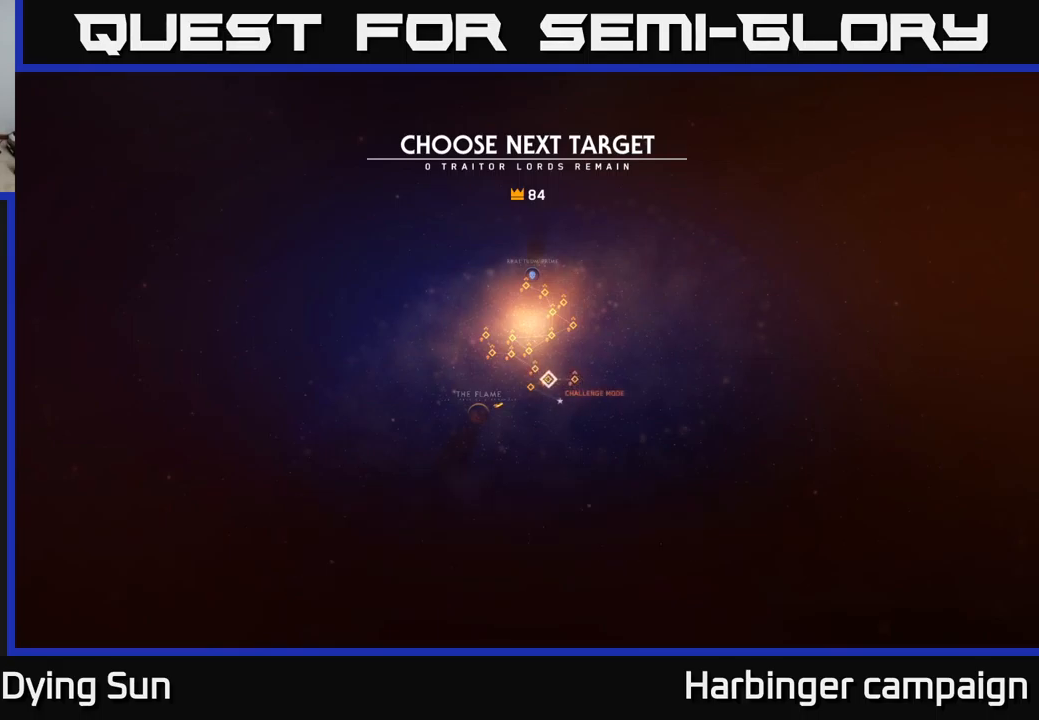
{"buttons": [], "left_stick": "center", "right_stick": "center", "events": []}
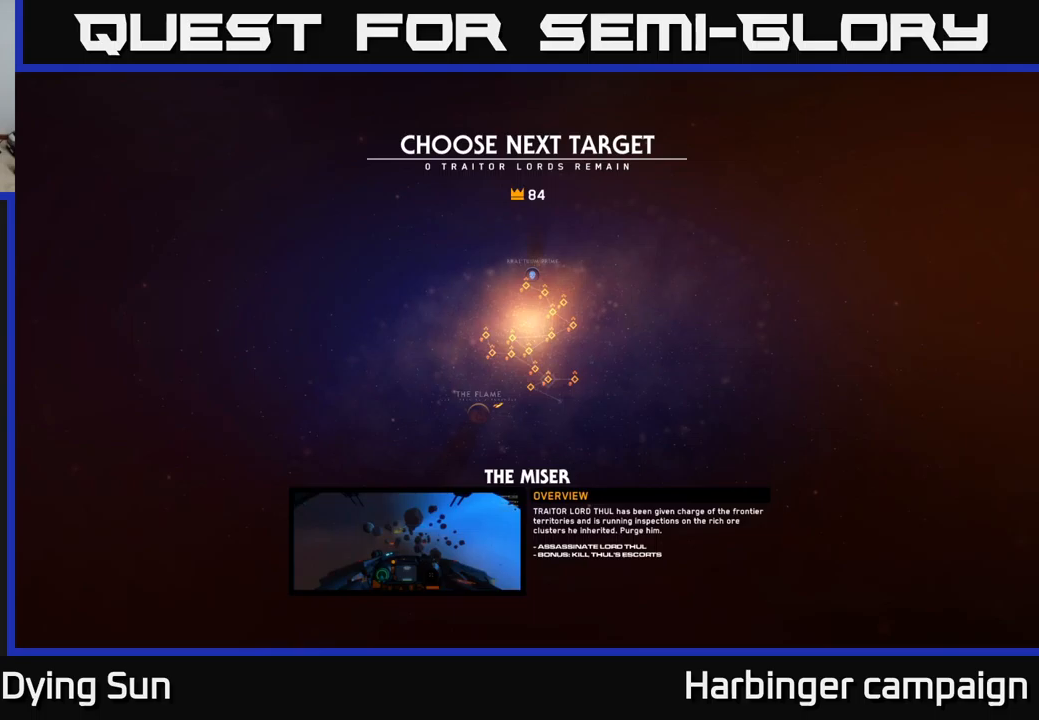
{"buttons": [], "left_stick": "center", "right_stick": "center", "events": []}